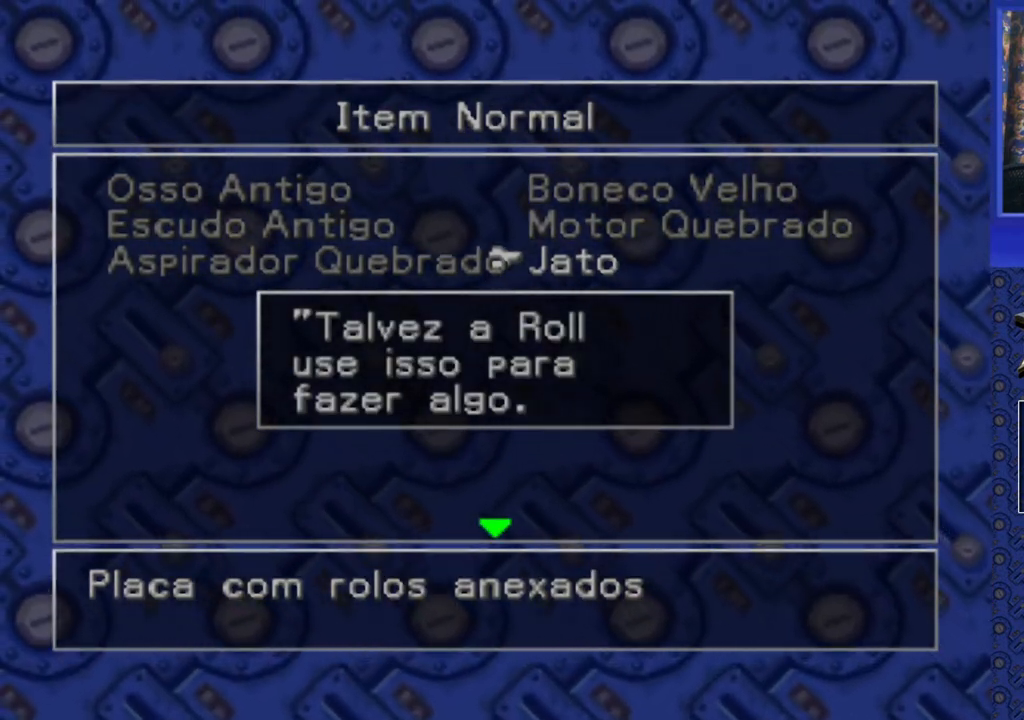
Gameplay with a controller (PlayStation layout); each line is a JSON object with the inputs held at the frame after it. "events" lists button and stick changes between this image and that frame as [ms after this image, input, new state], when the widget could be followed in between. Not read: L3 R3.
{"buttons": [], "events": []}
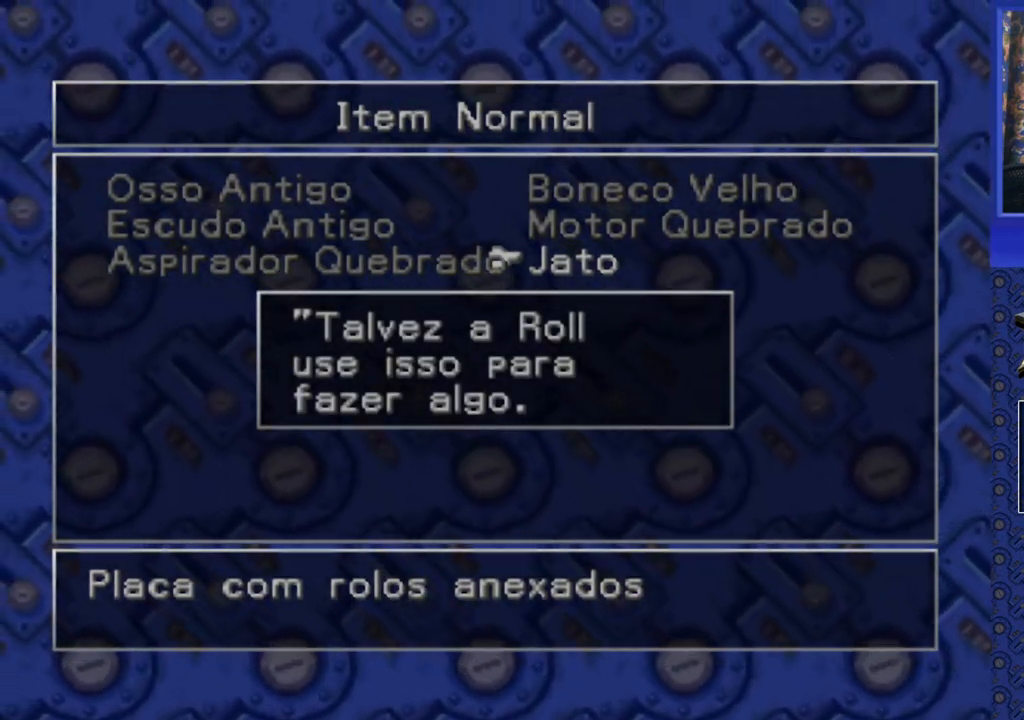
{"buttons": ["TRIANGLE"], "events": [[67, "TRIANGLE", "down"], [117, "TRIANGLE", "up"], [417, "TRIANGLE", "down"]]}
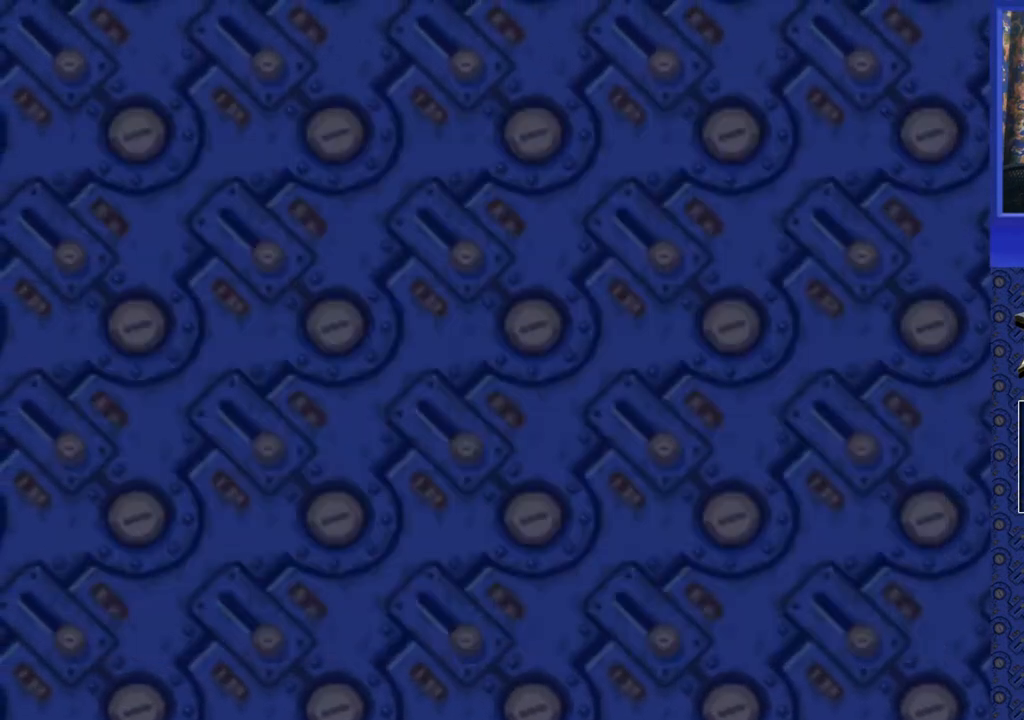
{"buttons": [], "events": [[83, "TRIANGLE", "up"]]}
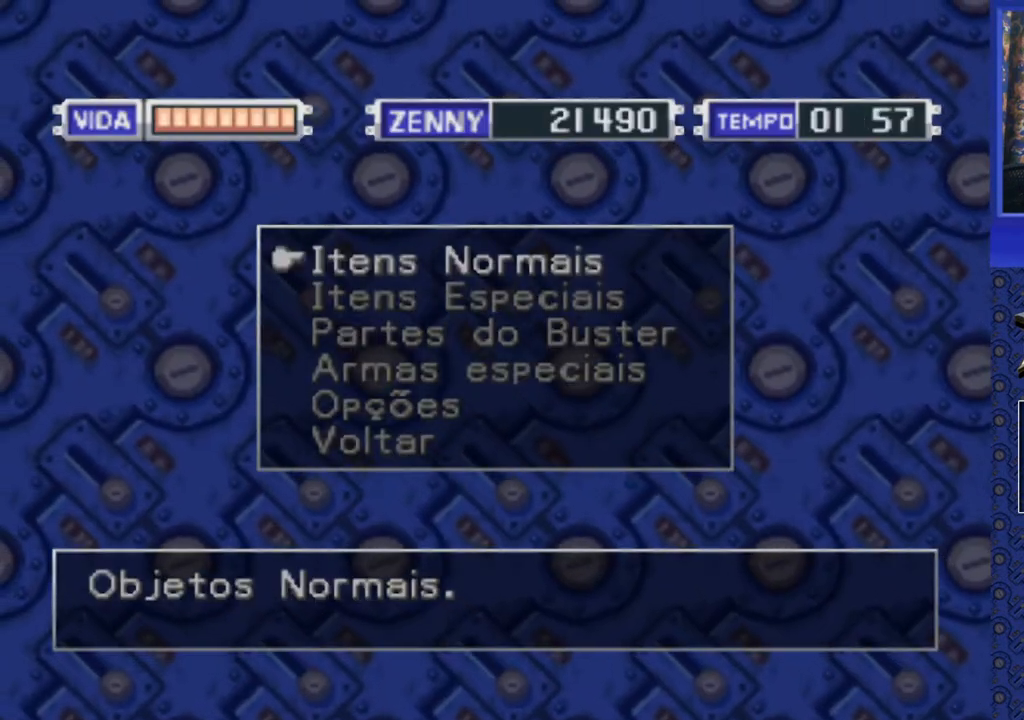
{"buttons": ["DPAD_UP"], "events": [[17, "TRIANGLE", "down"], [133, "TRIANGLE", "up"], [350, "DPAD_UP", "down"]]}
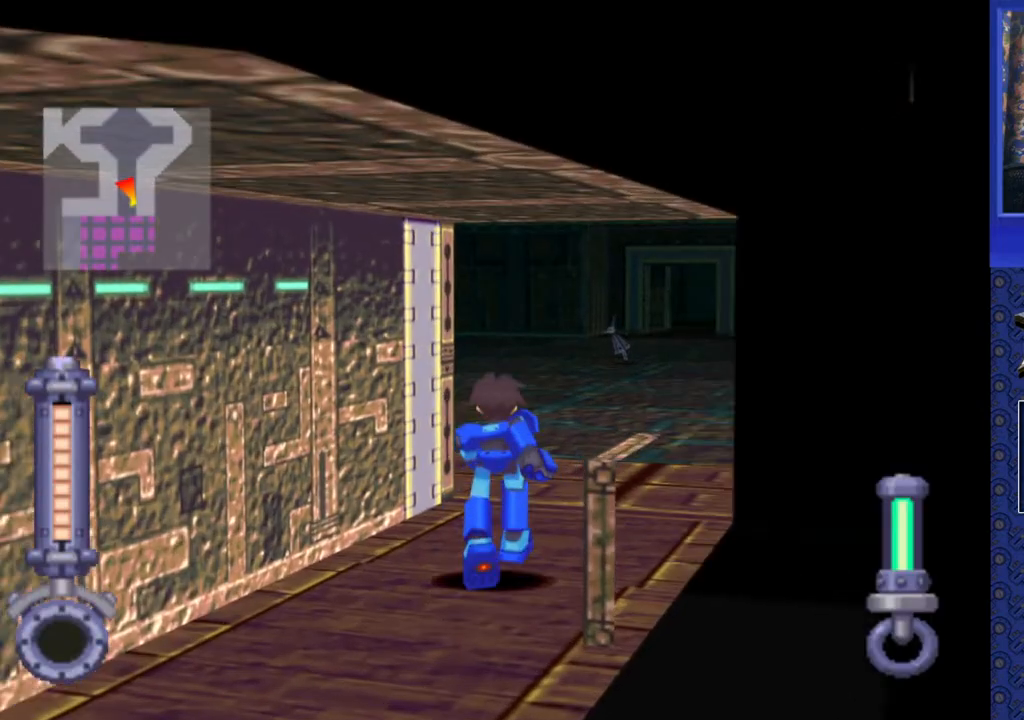
{"buttons": ["SQUARE", "DPAD_UP"], "events": [[233, "DPAD_RIGHT", "down"], [267, "SQUARE", "down"], [333, "DPAD_RIGHT", "up"]]}
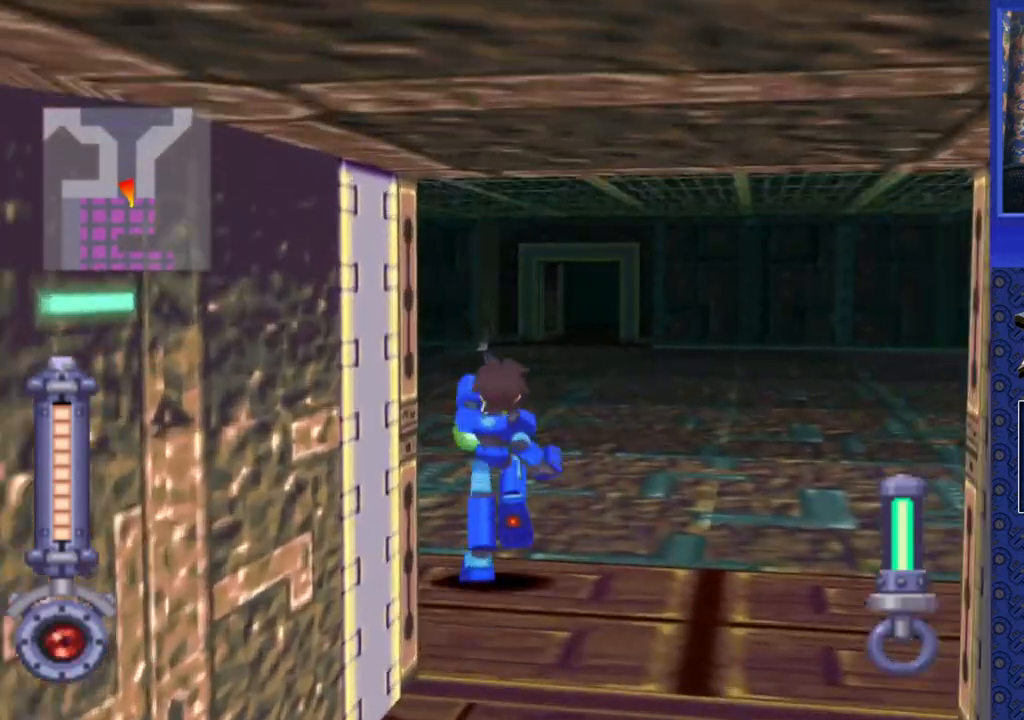
{"buttons": ["SQUARE", "DPAD_UP", "DPAD_LEFT"], "events": [[483, "DPAD_LEFT", "down"]]}
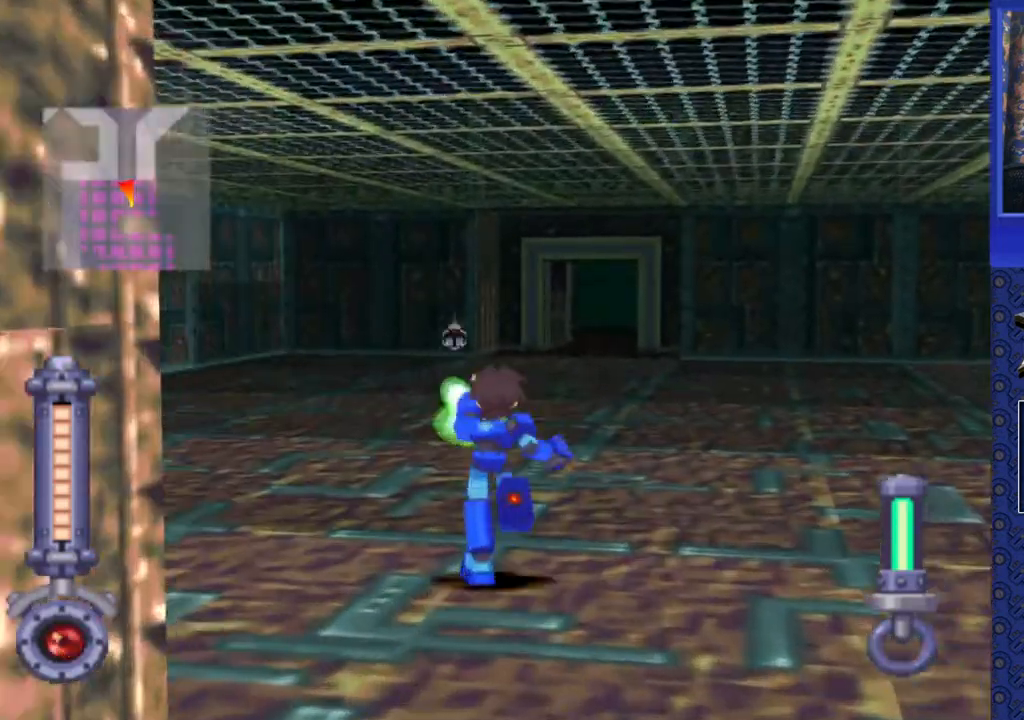
{"buttons": [], "events": [[67, "DPAD_LEFT", "up"], [433, "DPAD_UP", "up"], [483, "SQUARE", "up"]]}
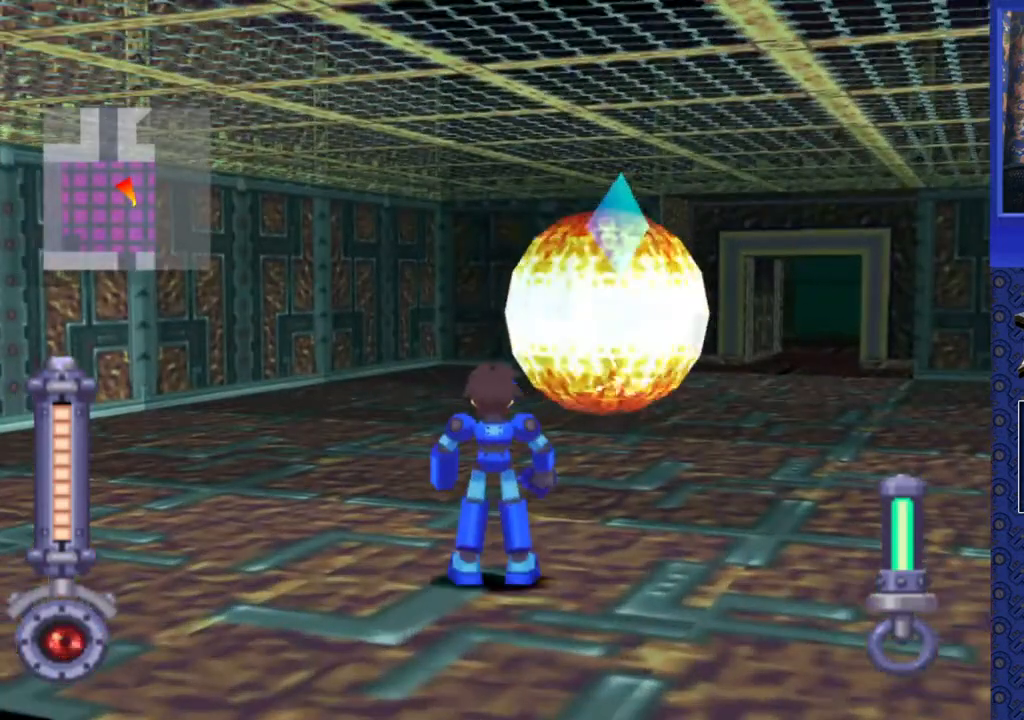
{"buttons": ["DPAD_UP"], "events": [[133, "DPAD_RIGHT", "down"], [200, "DPAD_RIGHT", "up"], [300, "DPAD_UP", "down"]]}
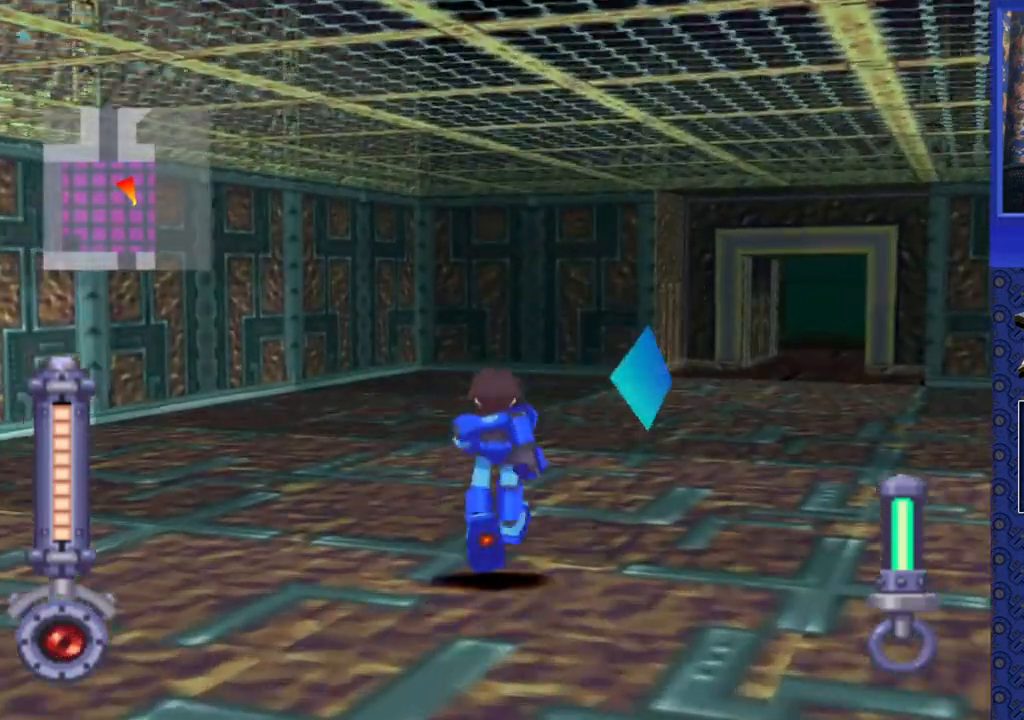
{"buttons": ["DPAD_UP", "DPAD_RIGHT"], "events": [[467, "DPAD_RIGHT", "down"]]}
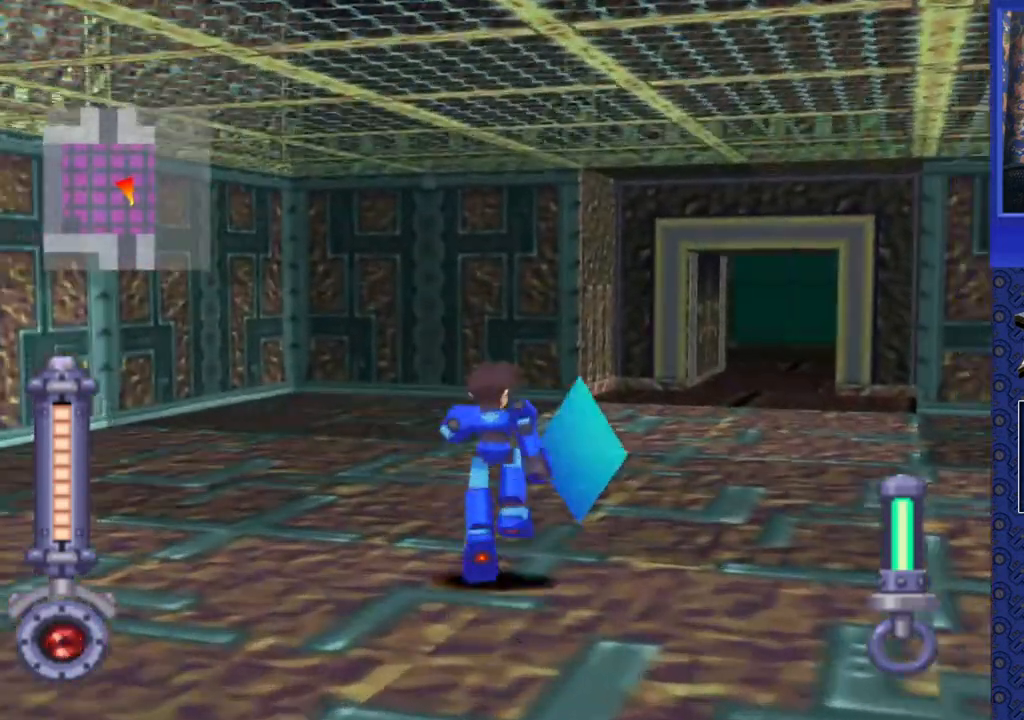
{"buttons": ["DPAD_UP", "DPAD_RIGHT"], "events": [[100, "DPAD_RIGHT", "up"], [233, "DPAD_RIGHT", "down"]]}
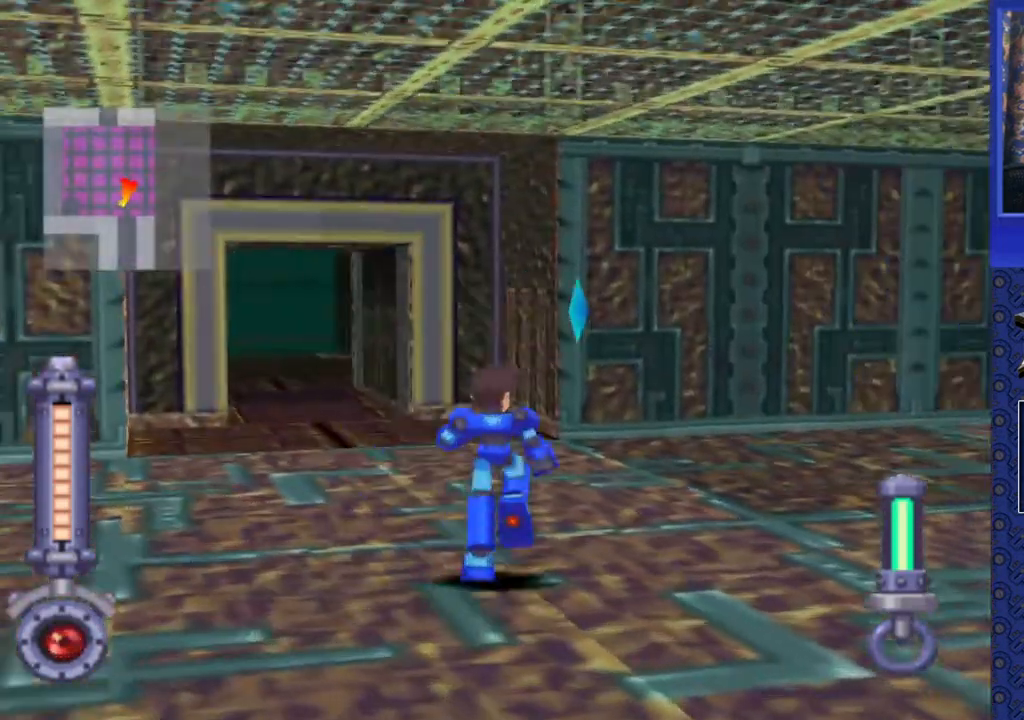
{"buttons": ["DPAD_UP", "DPAD_RIGHT"], "events": []}
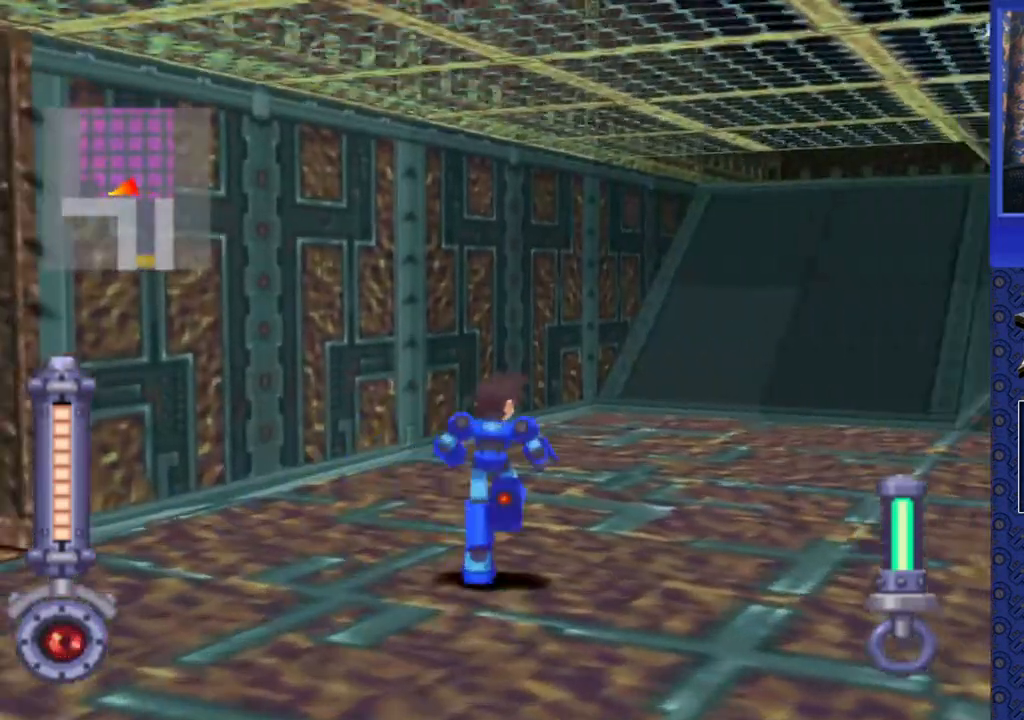
{"buttons": ["DPAD_UP", "DPAD_RIGHT"], "events": [[17, "DPAD_RIGHT", "up"], [400, "DPAD_RIGHT", "down"]]}
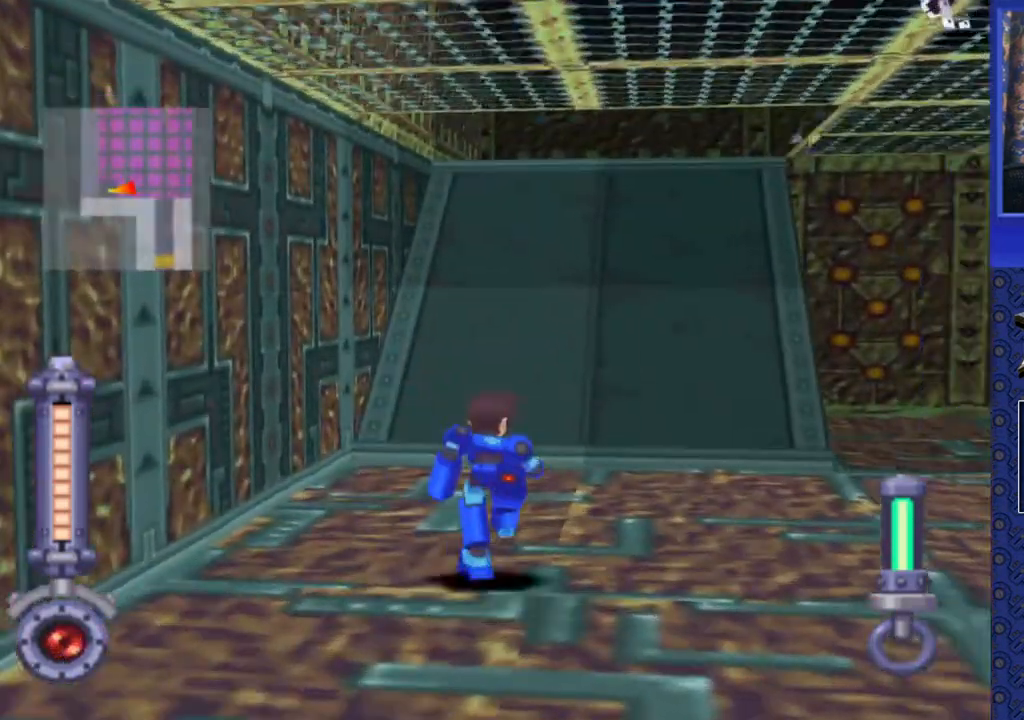
{"buttons": [], "events": [[367, "DPAD_RIGHT", "up"], [367, "DPAD_UP", "up"]]}
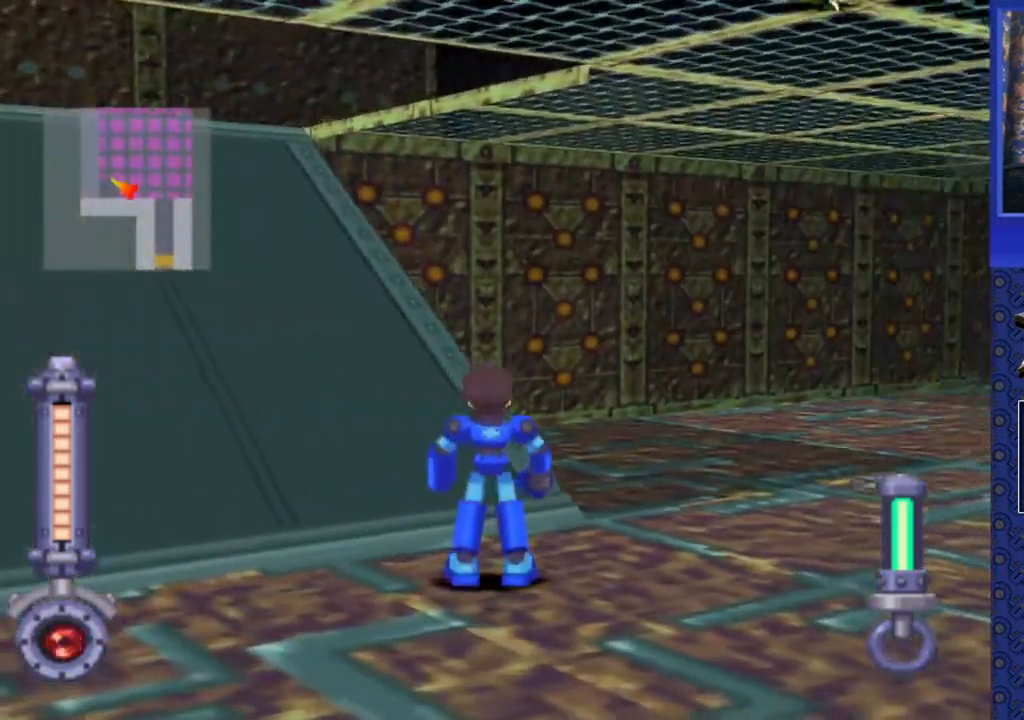
{"buttons": ["DPAD_RIGHT"], "events": [[17, "DPAD_RIGHT", "down"], [417, "DPAD_RIGHT", "up"], [467, "DPAD_RIGHT", "down"]]}
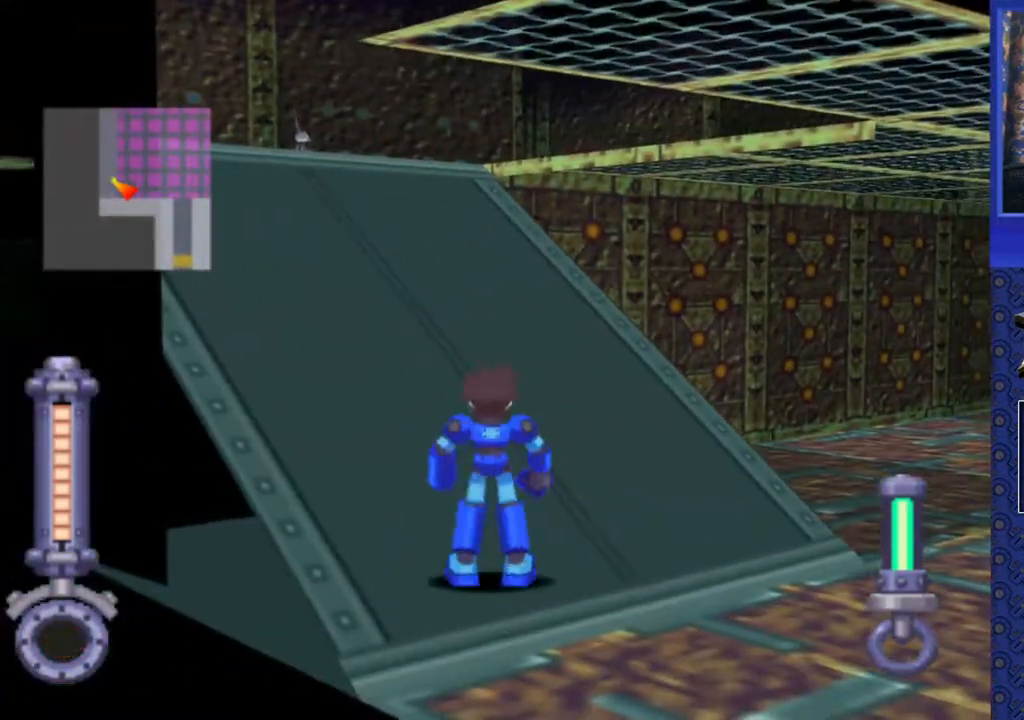
{"buttons": [], "events": [[250, "DPAD_RIGHT", "up"]]}
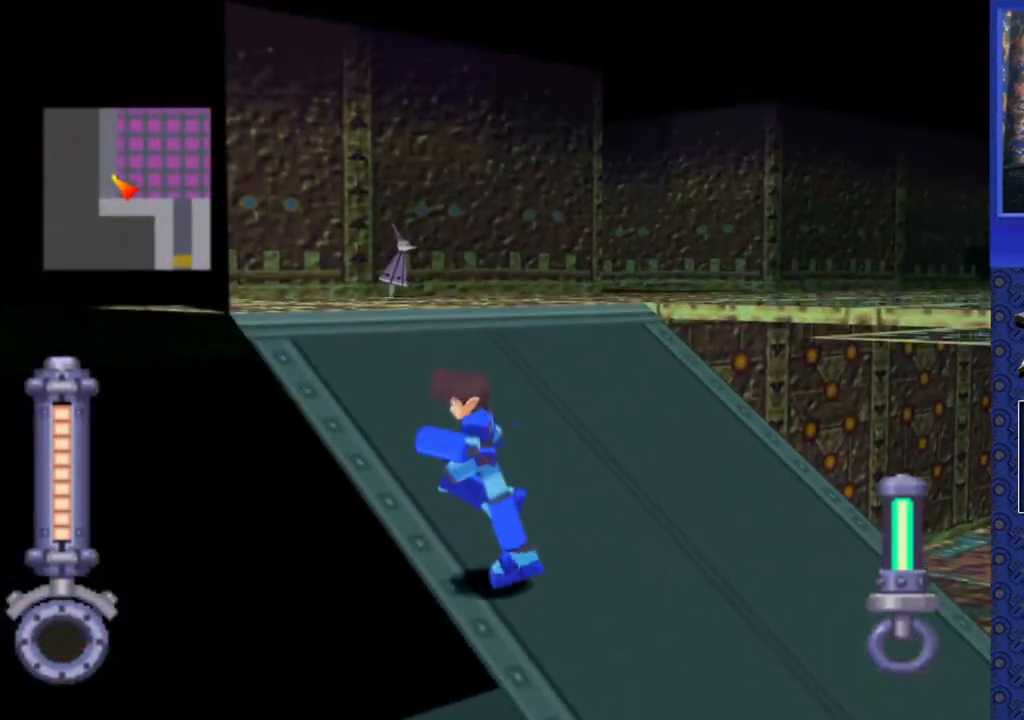
{"buttons": ["SQUARE"], "events": [[117, "DPAD_RIGHT", "down"], [250, "DPAD_RIGHT", "up"], [267, "SQUARE", "down"]]}
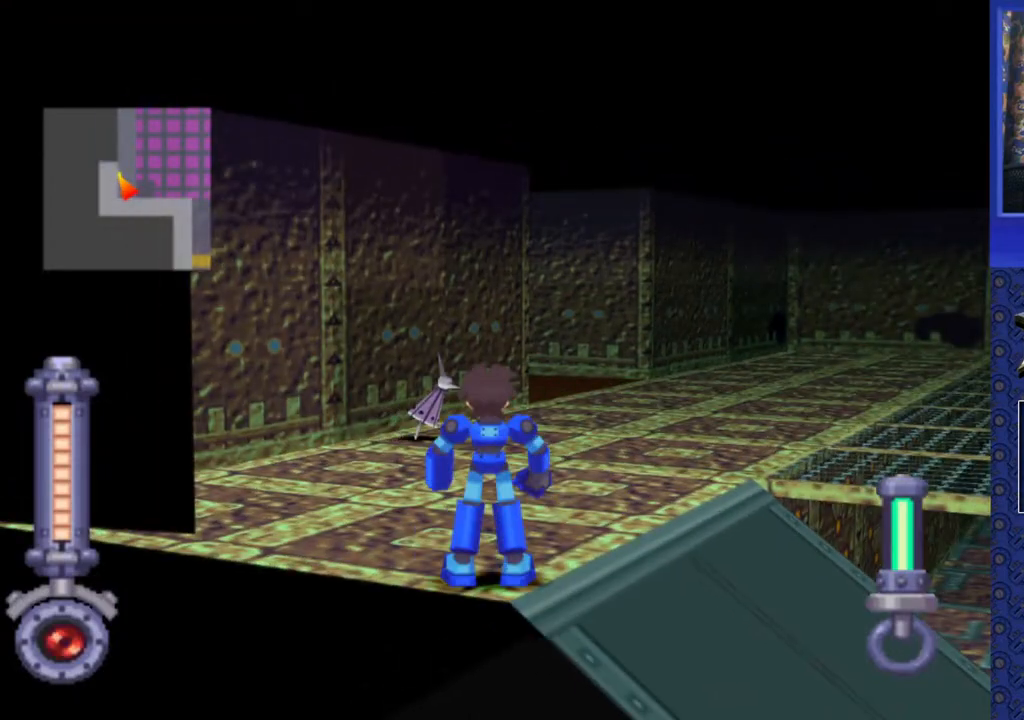
{"buttons": [], "events": [[250, "SQUARE", "up"]]}
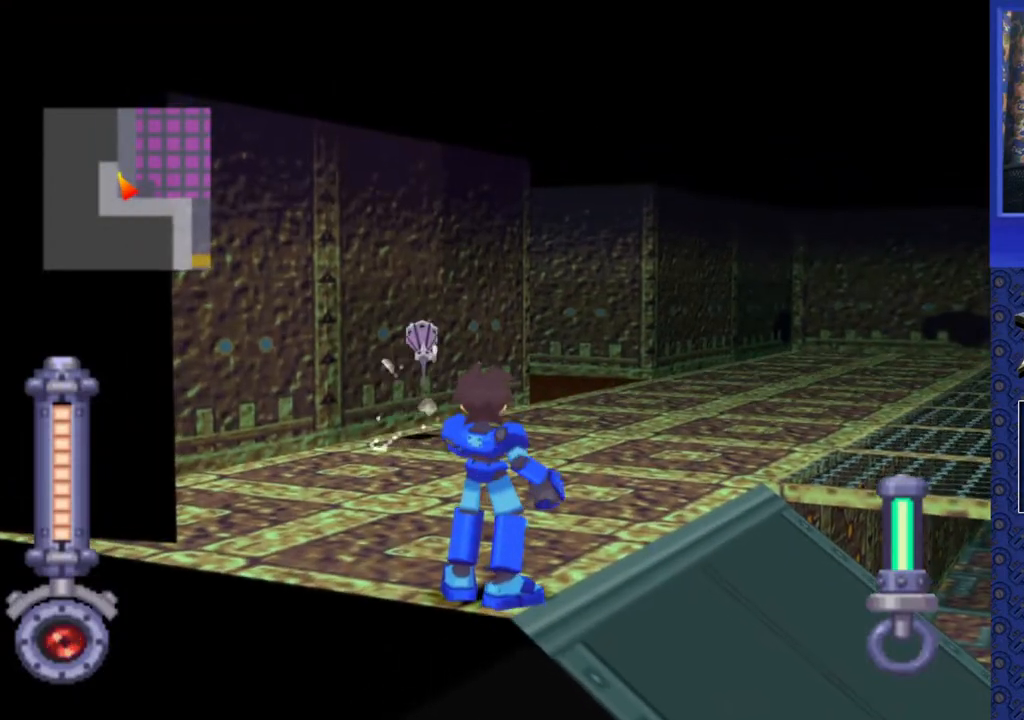
{"buttons": ["DPAD_UP"], "events": [[467, "DPAD_UP", "down"]]}
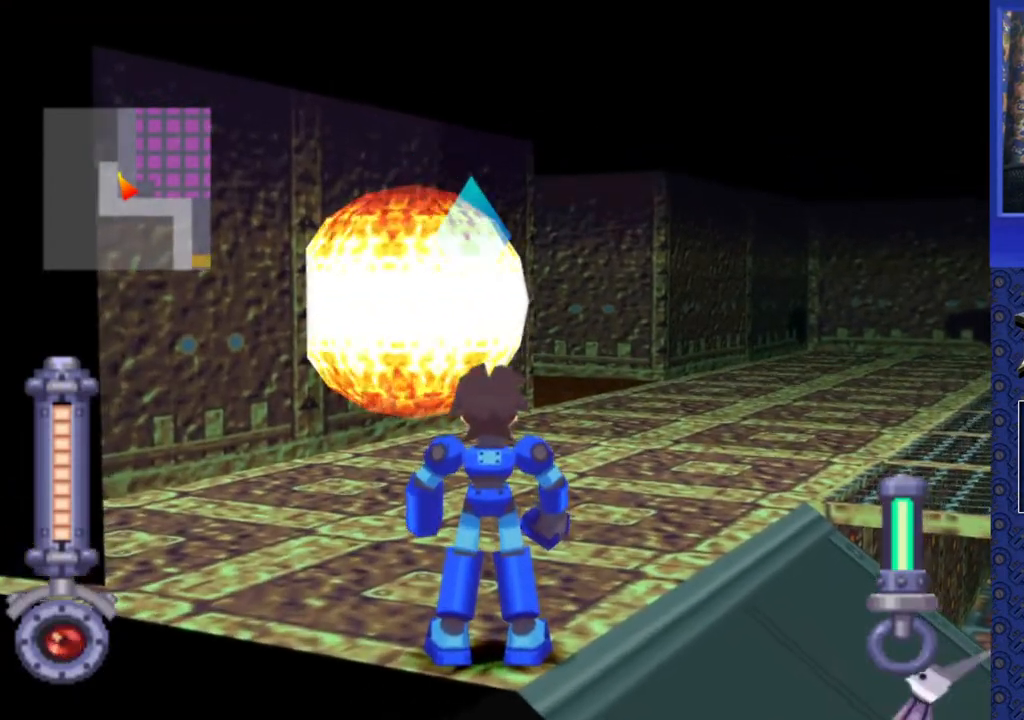
{"buttons": ["DPAD_UP"], "events": [[250, "DPAD_RIGHT", "down"], [367, "DPAD_RIGHT", "up"]]}
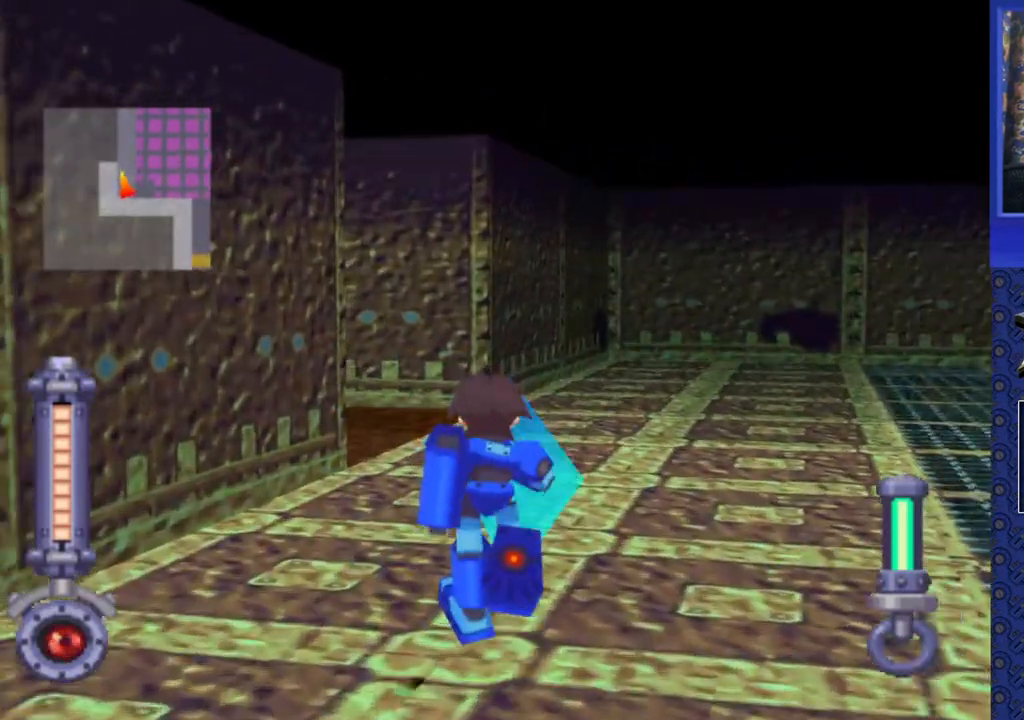
{"buttons": ["DPAD_RIGHT"], "events": [[267, "DPAD_RIGHT", "down"], [400, "DPAD_UP", "up"]]}
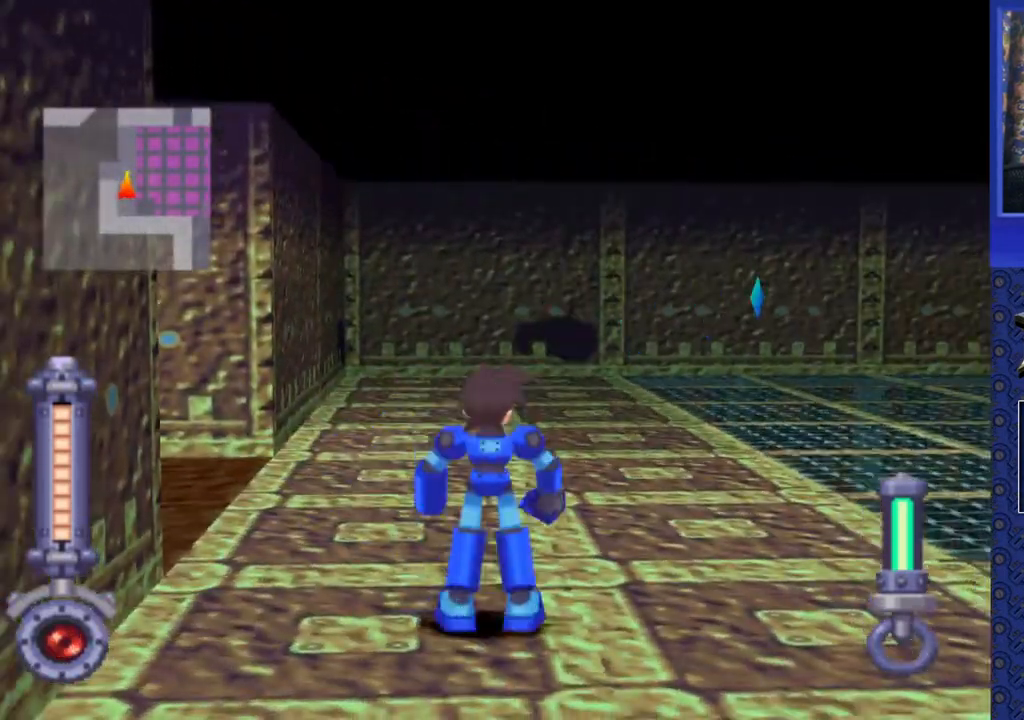
{"buttons": ["R2", "DPAD_RIGHT"], "events": [[500, "R2", "down"]]}
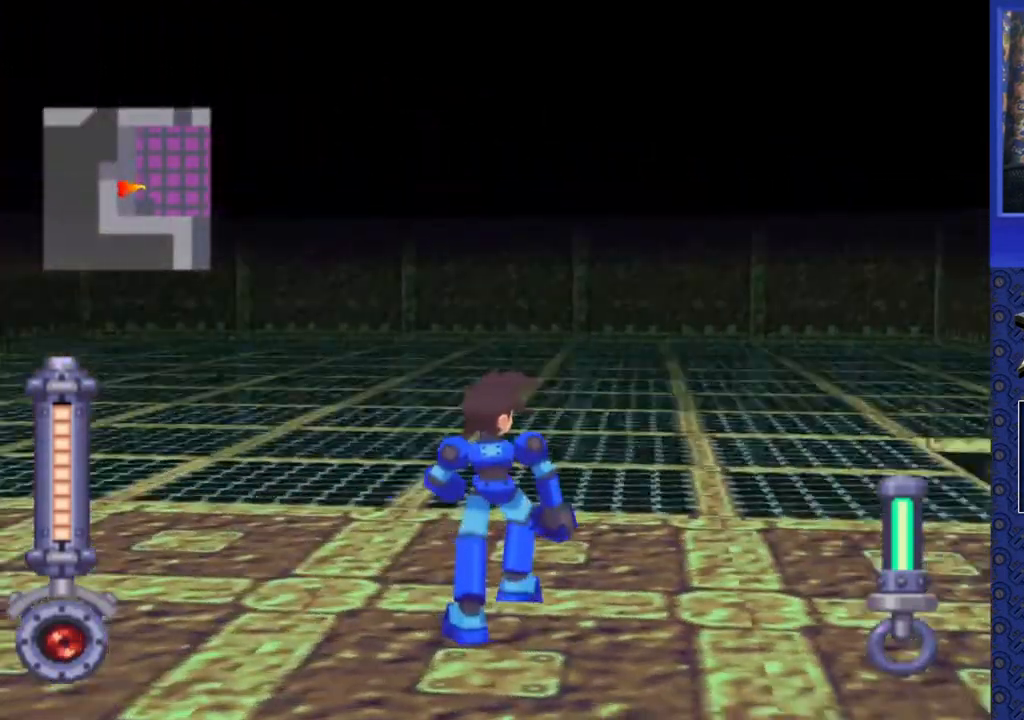
{"buttons": ["DPAD_RIGHT"], "events": [[50, "DPAD_RIGHT", "up"], [67, "SQUARE", "down"], [367, "SQUARE", "up"], [400, "R2", "up"], [450, "DPAD_RIGHT", "down"]]}
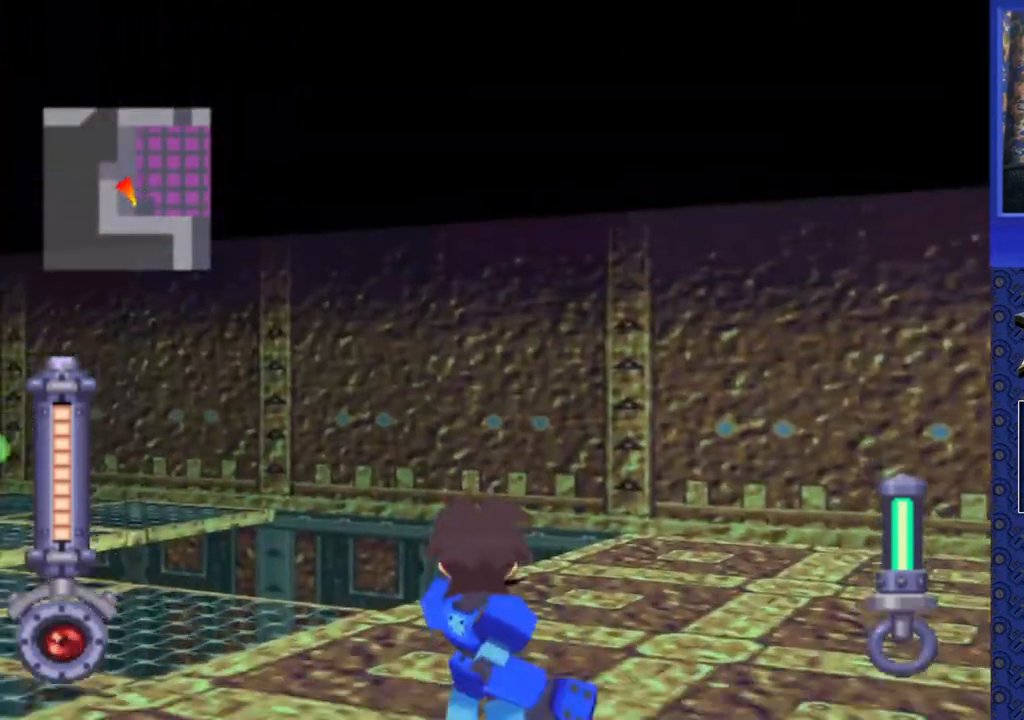
{"buttons": ["SQUARE", "R2"], "events": [[167, "R2", "down"], [183, "DPAD_RIGHT", "up"], [217, "SQUARE", "down"]]}
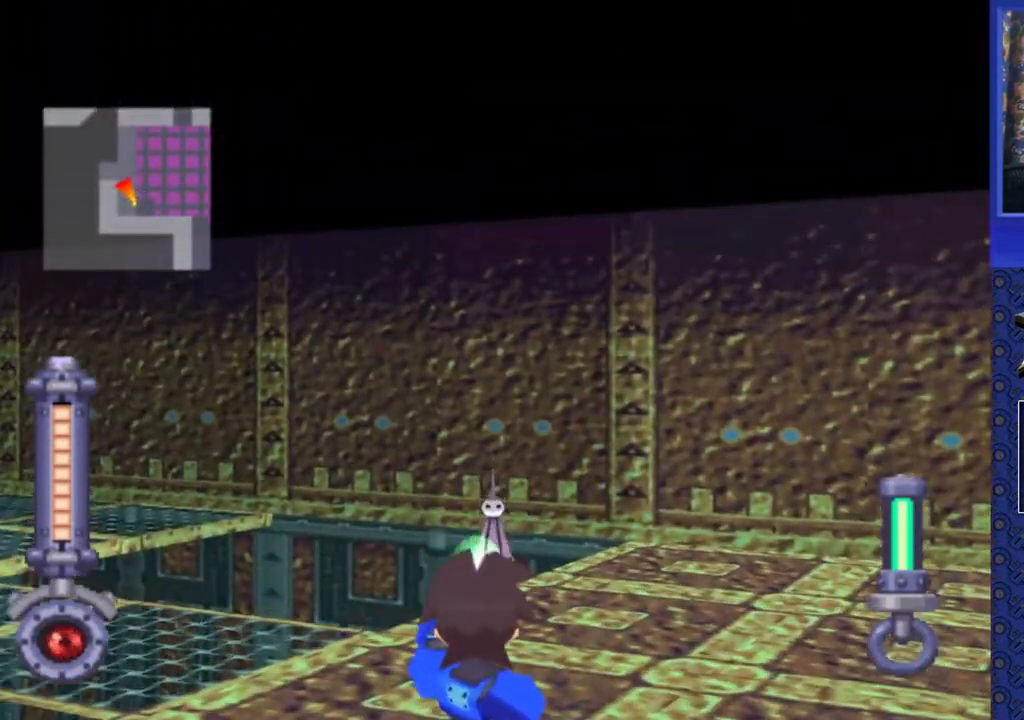
{"buttons": [], "events": [[200, "SQUARE", "up"], [250, "R2", "up"]]}
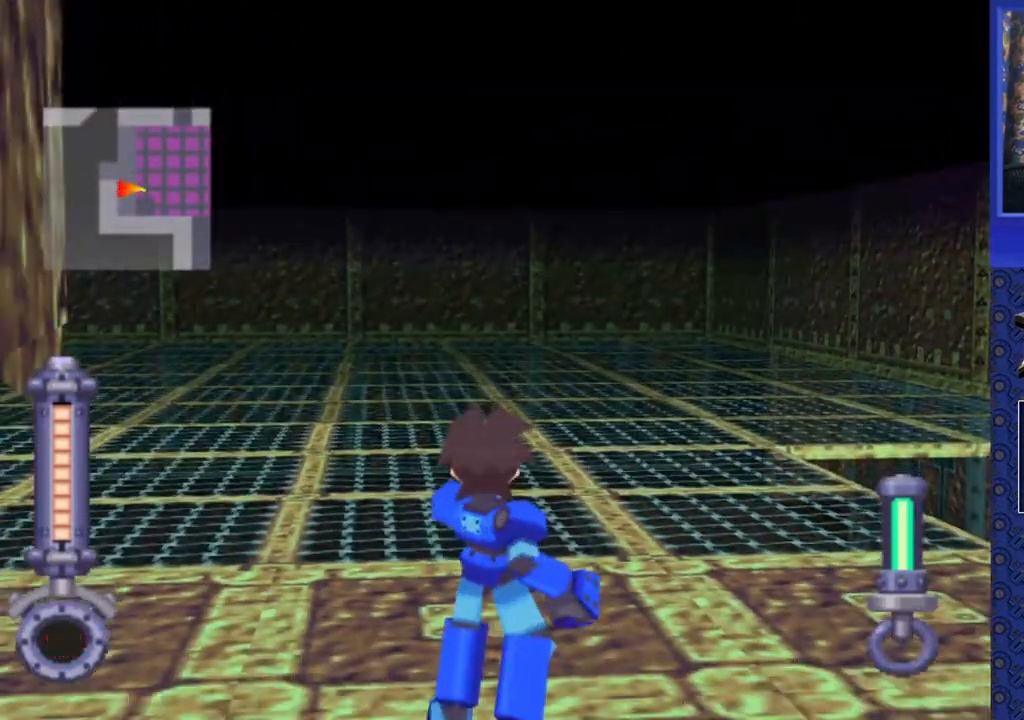
{"buttons": ["DPAD_RIGHT"], "events": [[233, "DPAD_RIGHT", "down"]]}
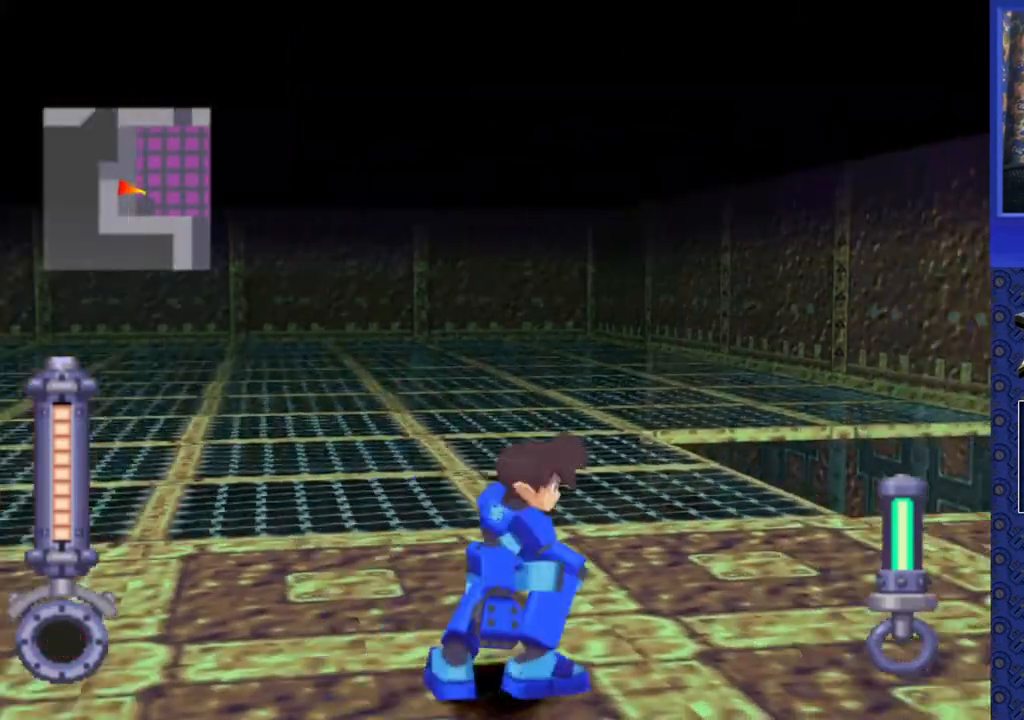
{"buttons": ["DPAD_UP"], "events": [[17, "DPAD_RIGHT", "up"], [250, "DPAD_UP", "down"]]}
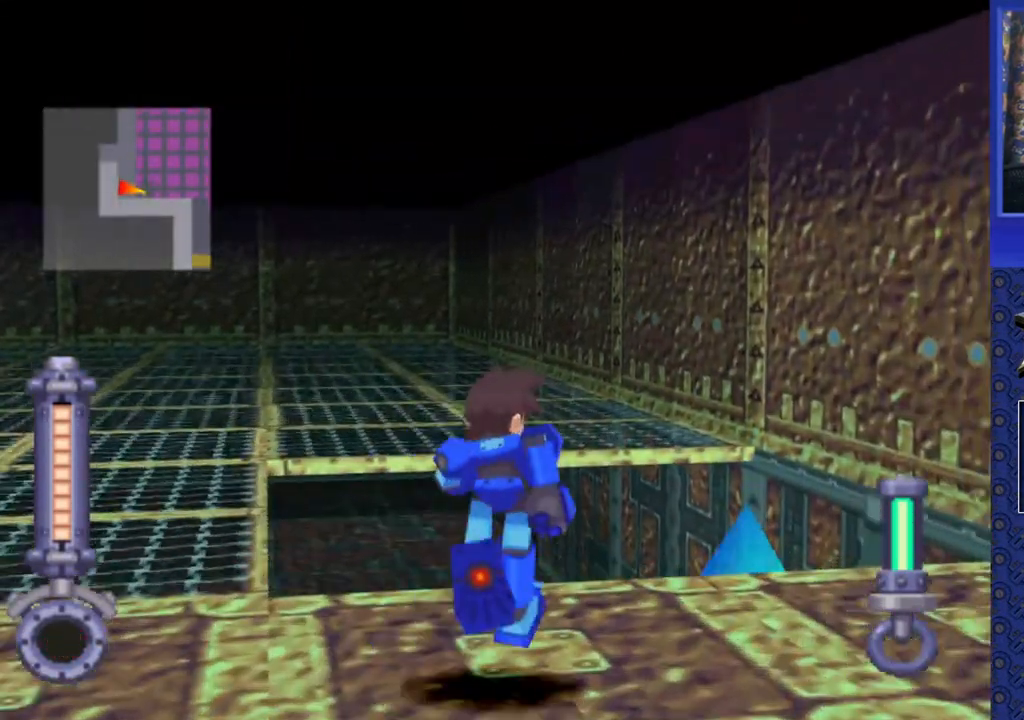
{"buttons": ["DPAD_UP"], "events": []}
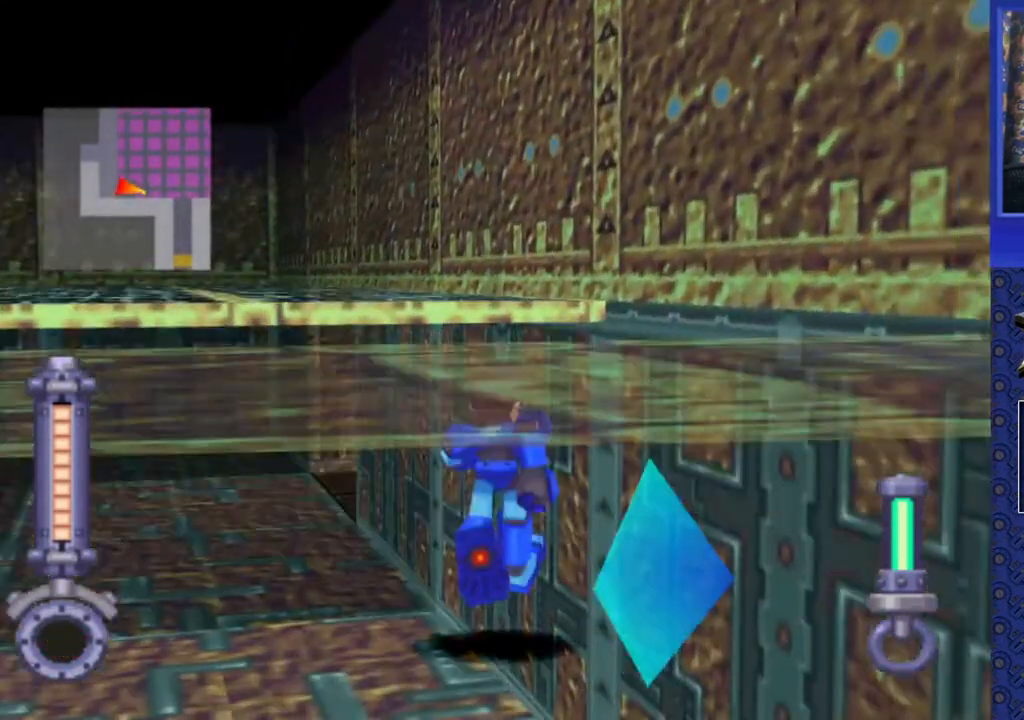
{"buttons": [], "events": [[67, "DPAD_UP", "up"], [133, "DPAD_UP", "down"], [217, "DPAD_UP", "up"]]}